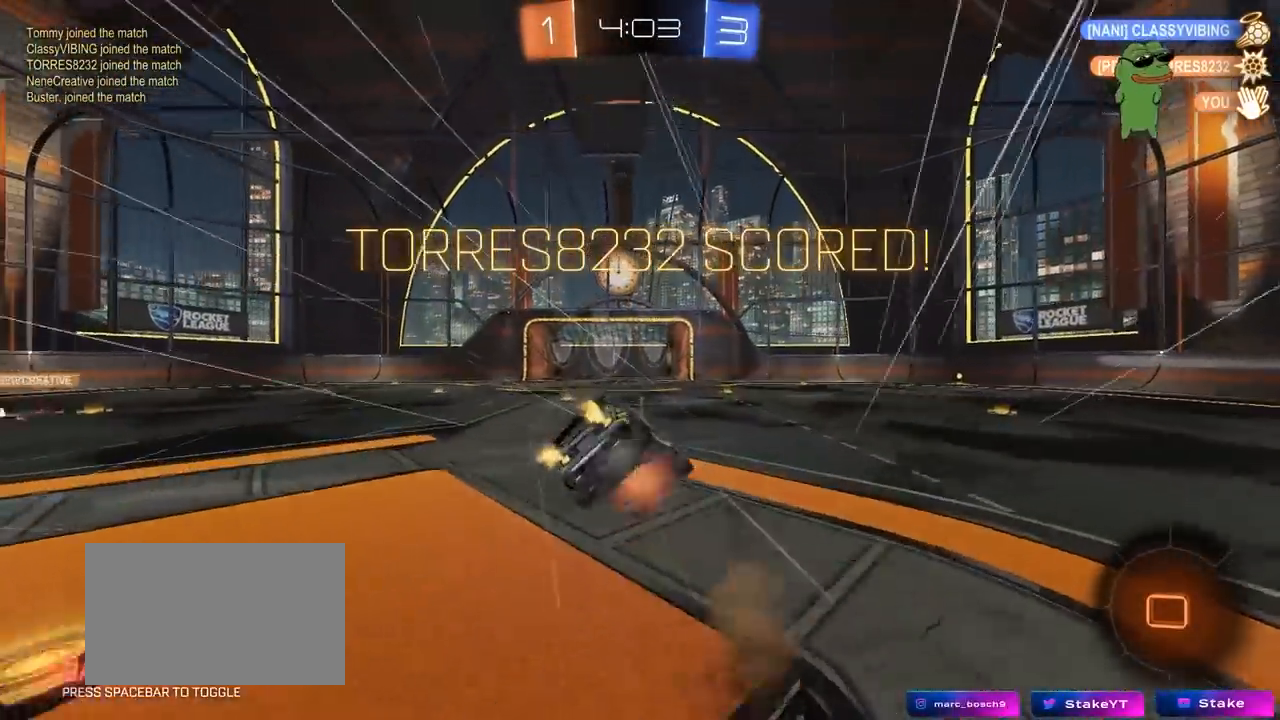
Gameplay with keyboard and mouse; each line is a JSON object with the keys and mouse buttons held at the frame after it. "events" lists presses ("down") and releases ("up") of "1", "2", "3", "4", "5", "a", "alt", "c", "caps_lock", "ctrl", "d", "e", "f", "g", "q", "r", "s", "shift", "space", "t", "tab", "v", "w", "x", "z", "mouse_left", "mouse_wheel" and "mouse_right" between this image and that frame as [ms after this image, input, new state], when the widget could be followed in between. "mouse_left", "mouse_wheel", "mouse_right" = the "left", "wheel", "right" buttons of the "mouse" list. No other keys are recorded. "wheel" means that the mouse wheel is clicked or scrolled. "mouse_move" is the direction in which the mouse moves at that frame (one of eight, or "still"), when it could be read.
{"keys": ["a", "q", "s", "w"], "mouse": [], "mouse_move": "up", "events": [[100, "mouse_right", "up"], [150, "mouse_left", "up"], [283, "s", "up"], [383, "a", "up"], [417, "a", "down"], [417, "w", "down"], [467, "s", "down"]]}
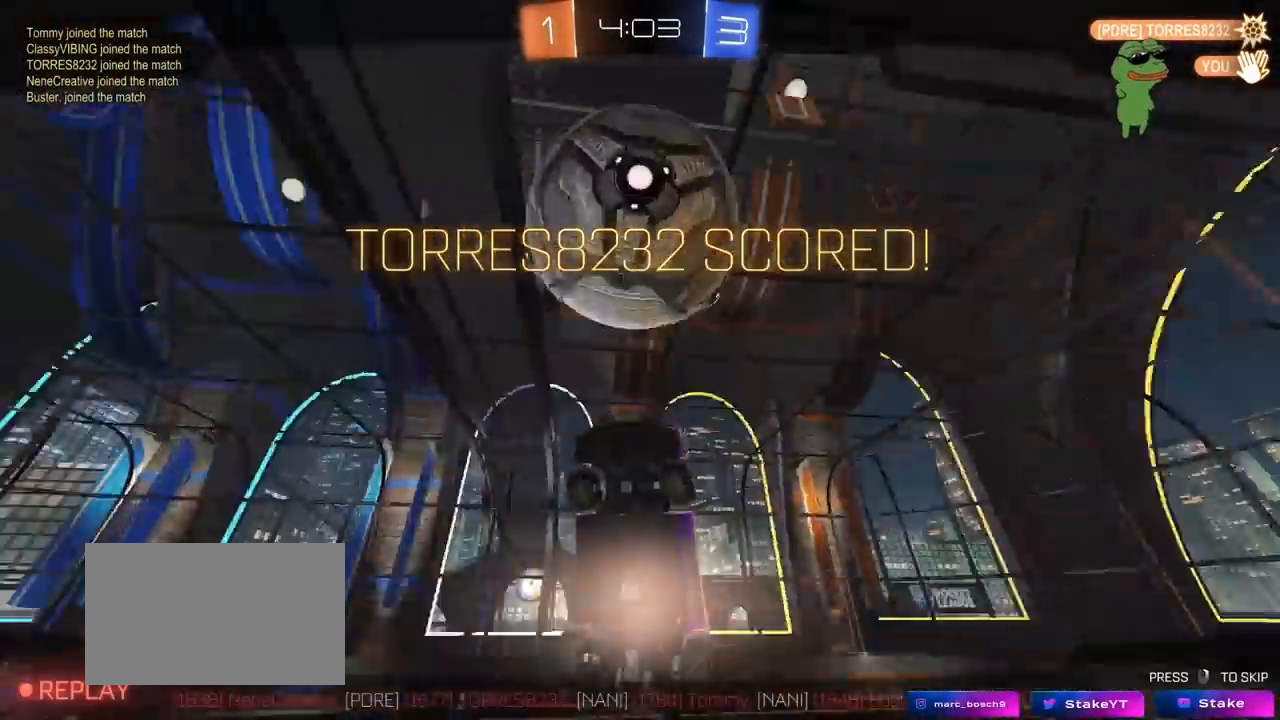
{"keys": ["tab"], "mouse": [], "mouse_move": "still", "events": [[17, "w", "up"], [167, "a", "up"], [167, "q", "up"], [200, "s", "up"], [400, "tab", "down"]]}
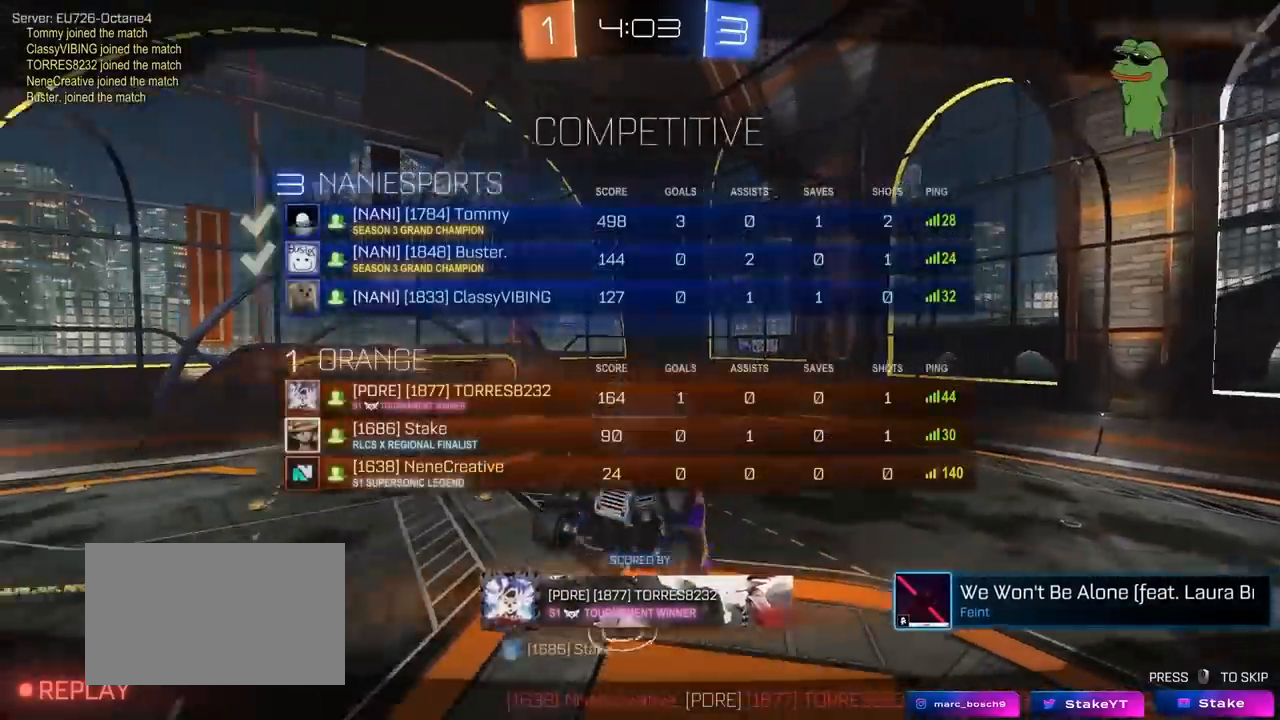
{"keys": [], "mouse": ["right"], "mouse_move": "still", "events": [[267, "tab", "up"], [367, "mouse_right", "down"]]}
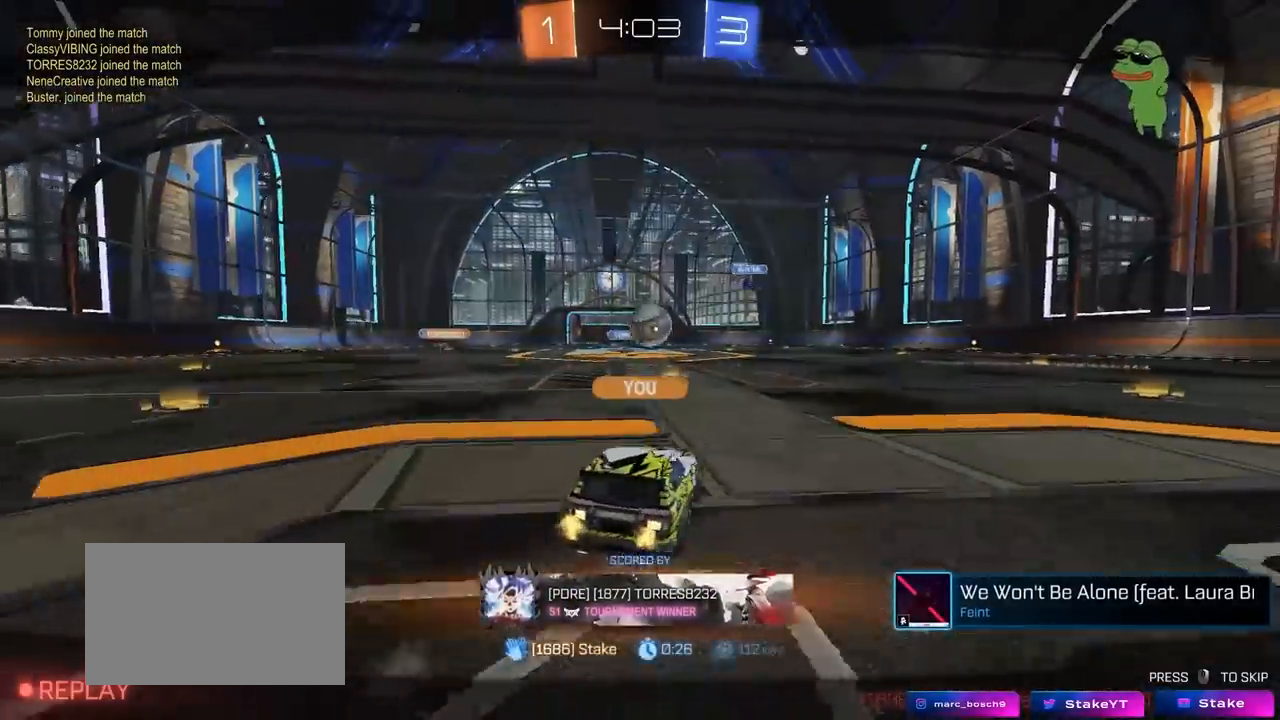
{"keys": [], "mouse": ["right"], "mouse_move": "still", "events": [[50, "mouse_right", "up"], [100, "mouse_right", "down"], [333, "mouse_right", "up"], [467, "mouse_right", "down"]]}
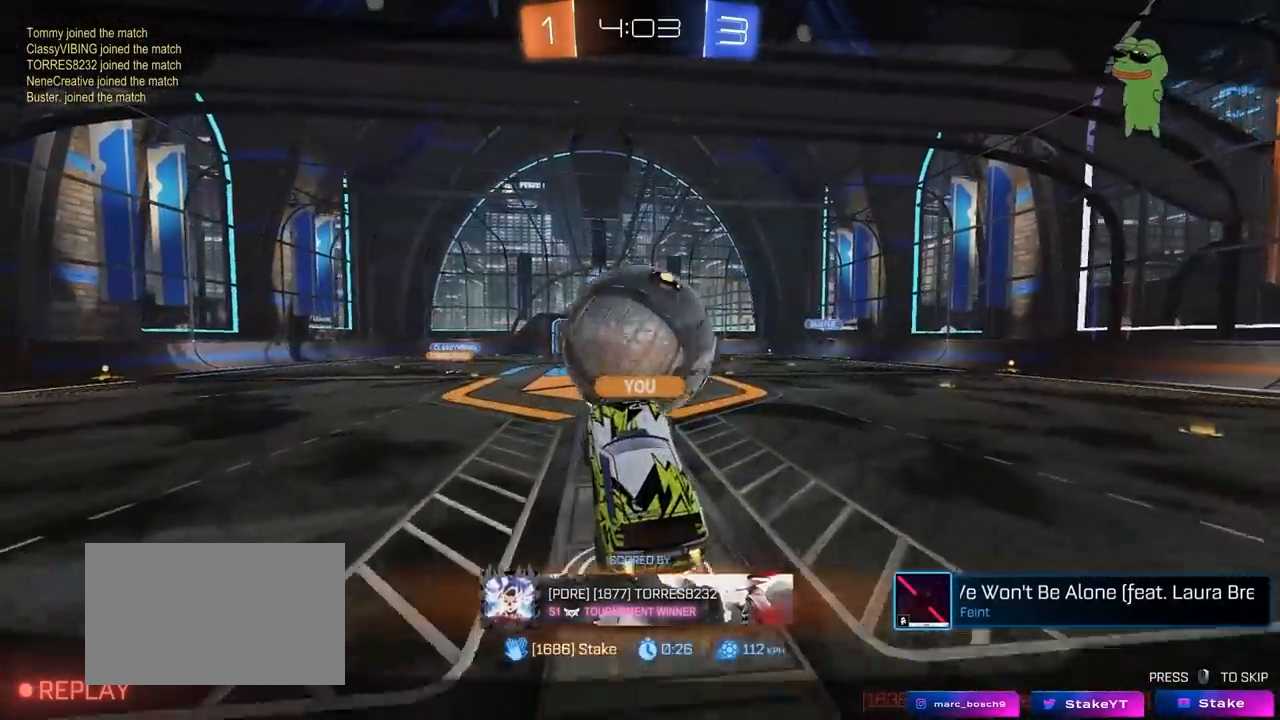
{"keys": [], "mouse": ["right"], "mouse_move": "still", "events": [[67, "mouse_right", "up"], [300, "mouse_right", "down"]]}
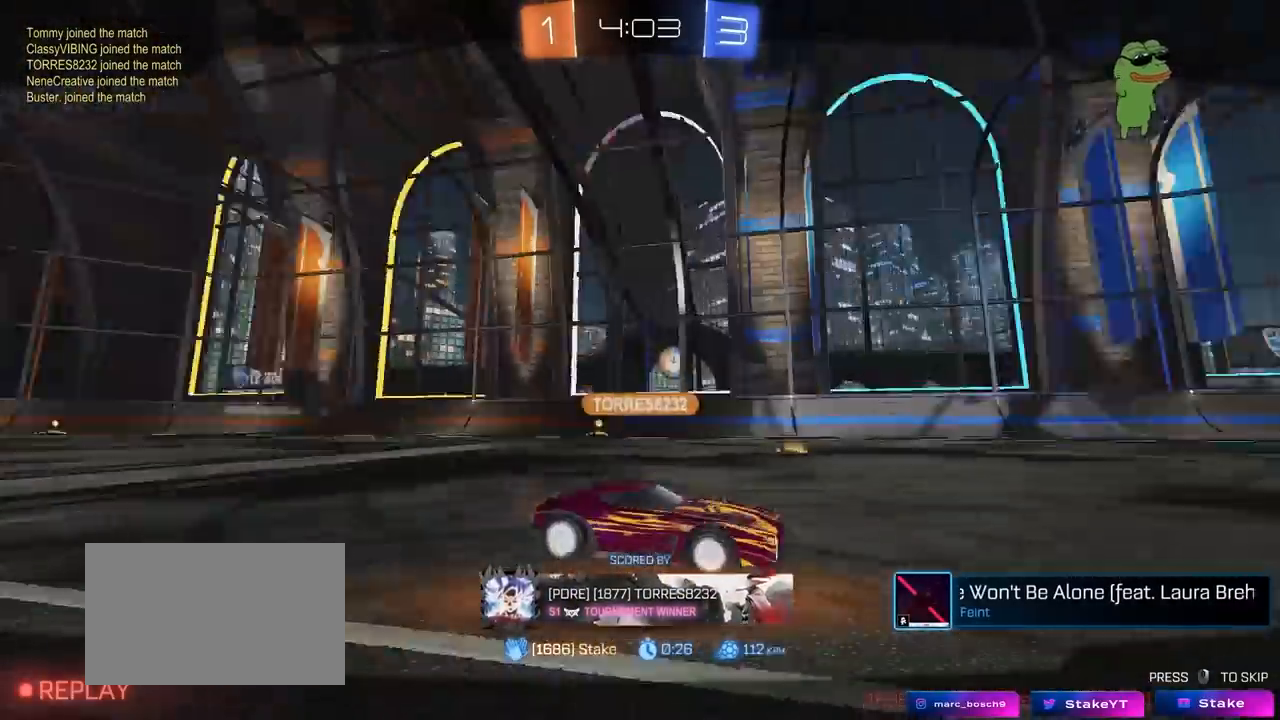
{"keys": [], "mouse": ["right"], "mouse_move": "still", "events": [[33, "mouse_right", "up"], [83, "mouse_right", "down"], [317, "mouse_right", "up"], [450, "mouse_right", "down"]]}
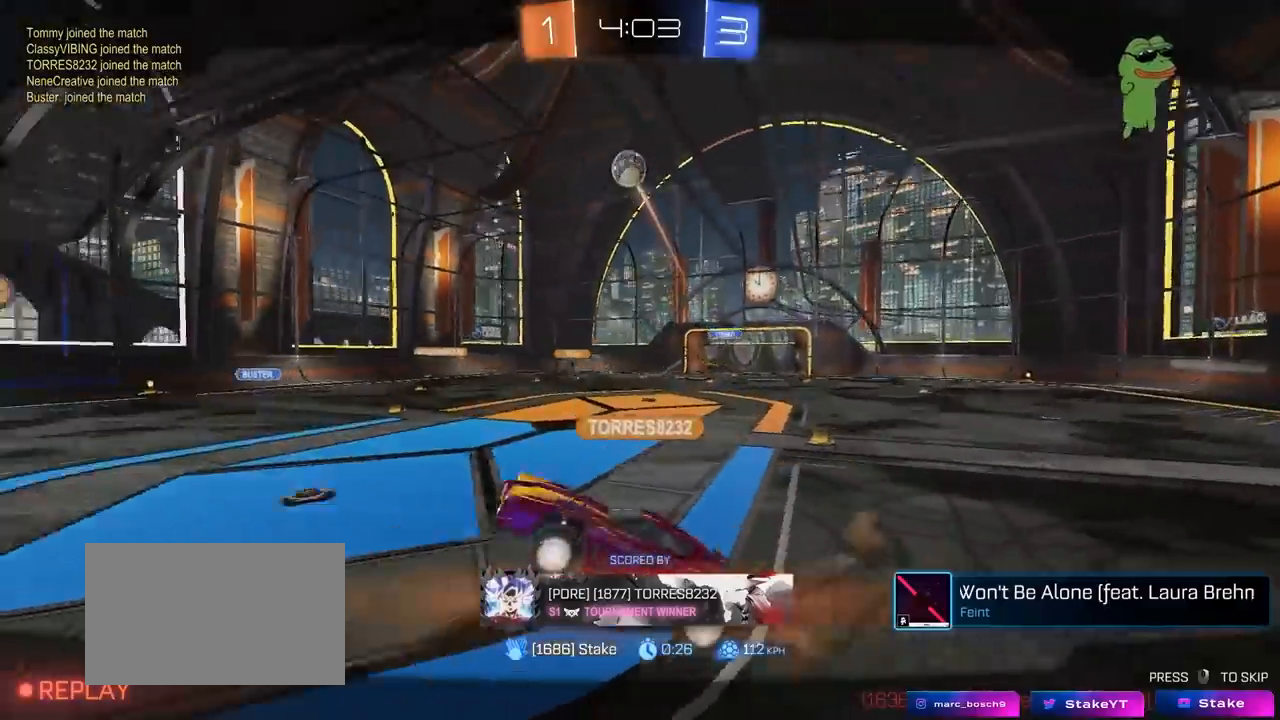
{"keys": [], "mouse": ["right"], "mouse_move": "down-left", "events": [[233, "mouse_right", "up"], [383, "mouse_right", "down"]]}
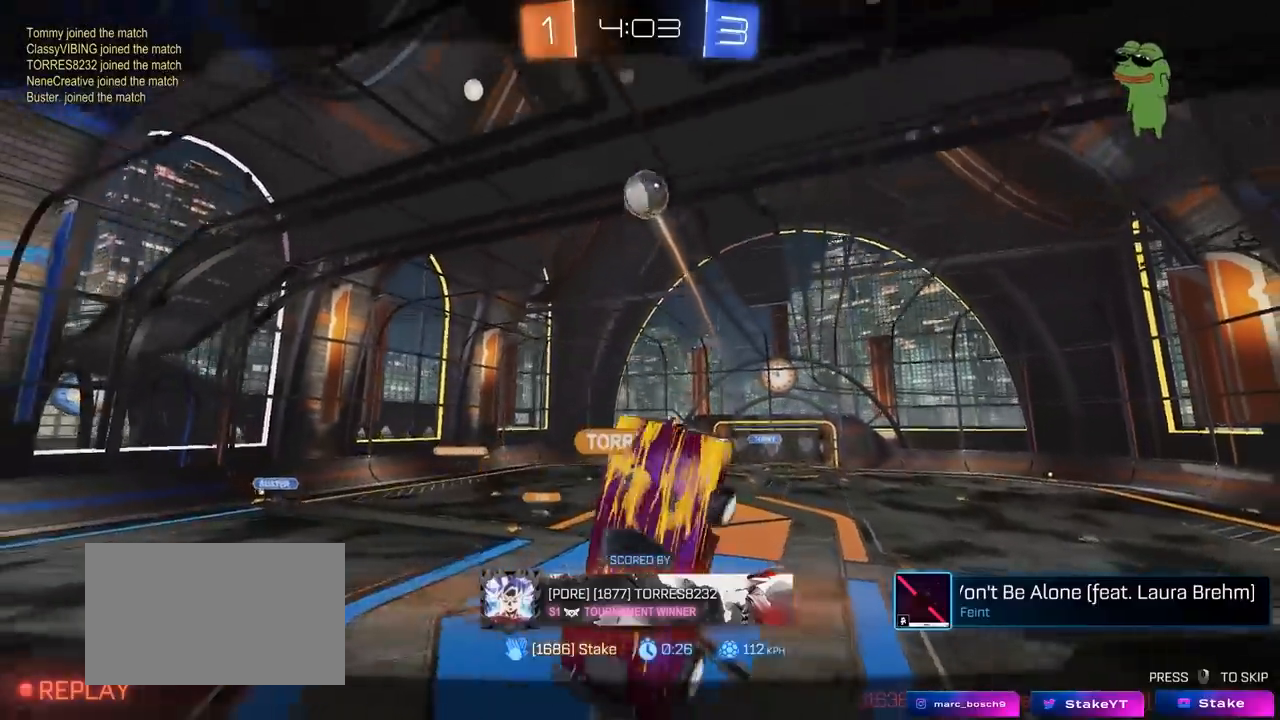
{"keys": [], "mouse": ["right"], "mouse_move": "still", "events": [[117, "mouse_right", "up"], [250, "mouse_right", "down"]]}
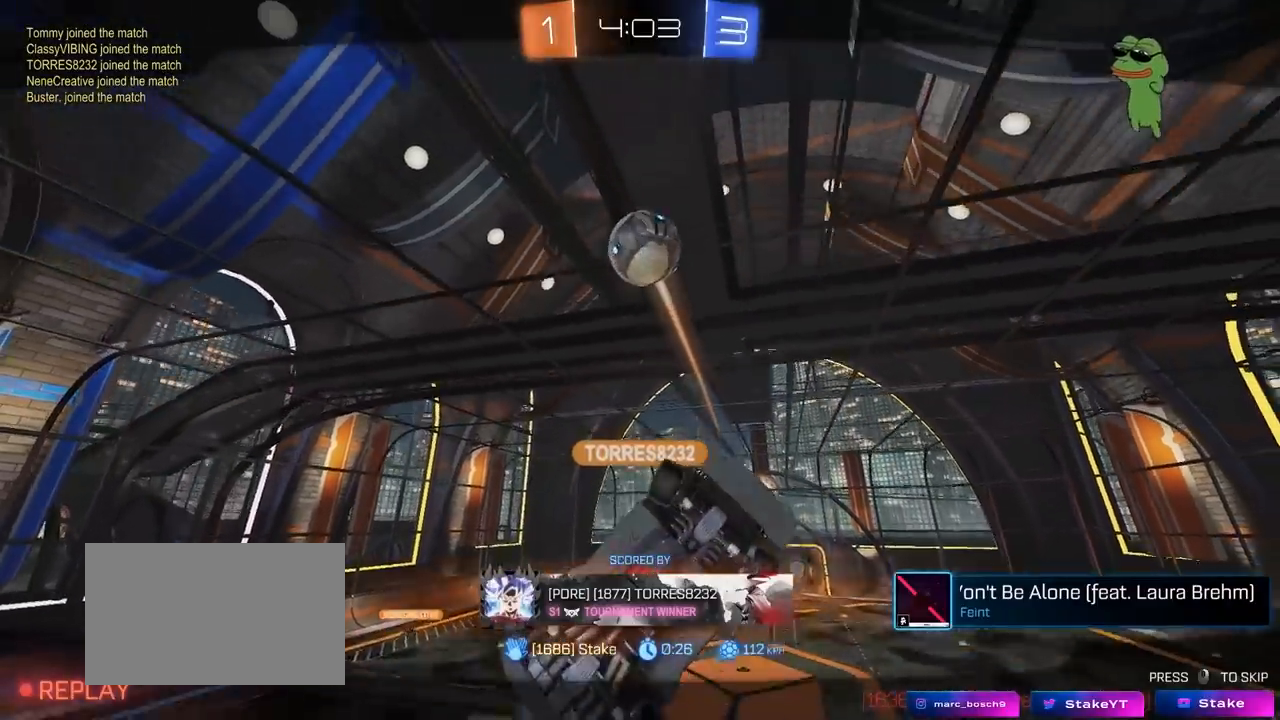
{"keys": [], "mouse": [], "mouse_move": "still", "events": [[33, "mouse_right", "up"]]}
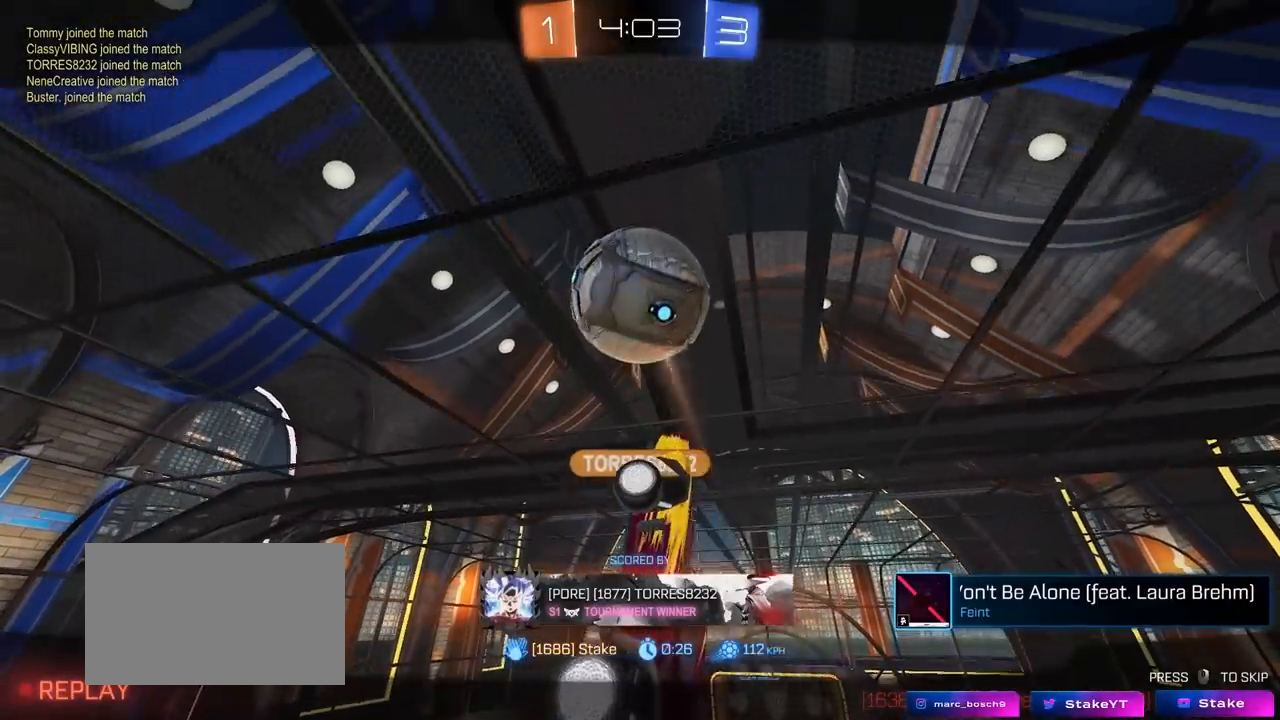
{"keys": [], "mouse": [], "mouse_move": "still", "events": []}
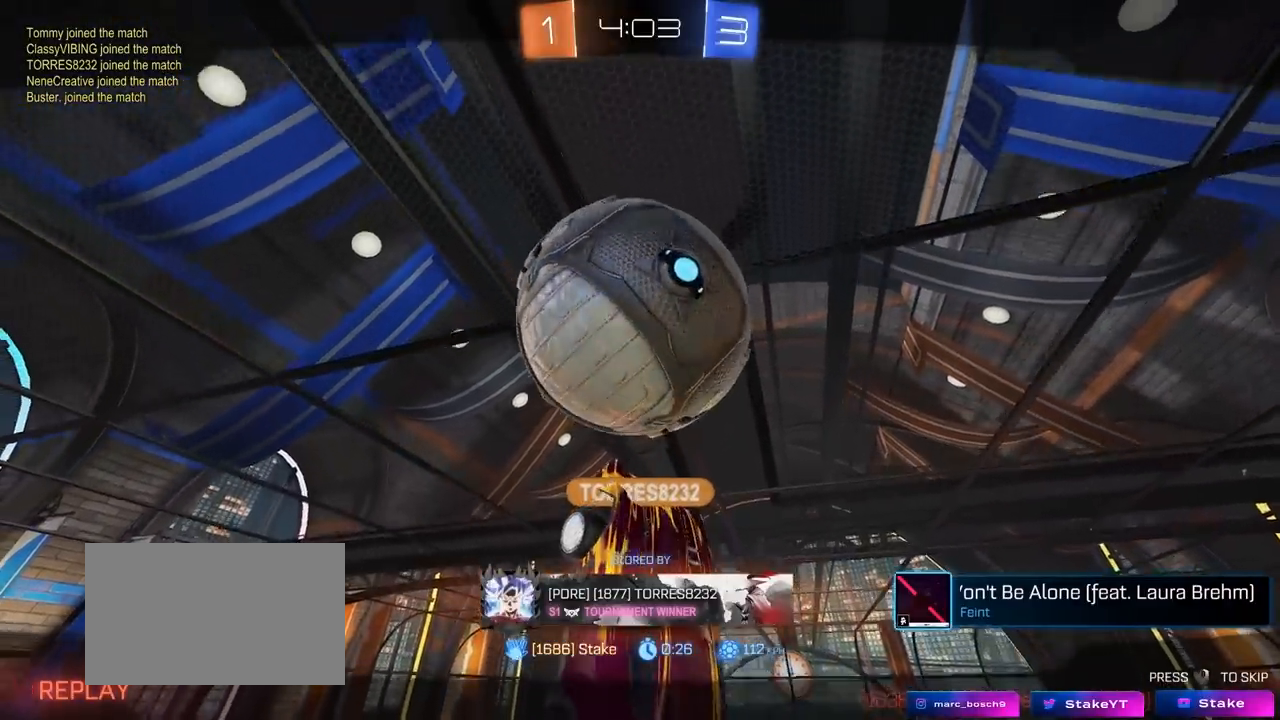
{"keys": [], "mouse": [], "mouse_move": "still", "events": []}
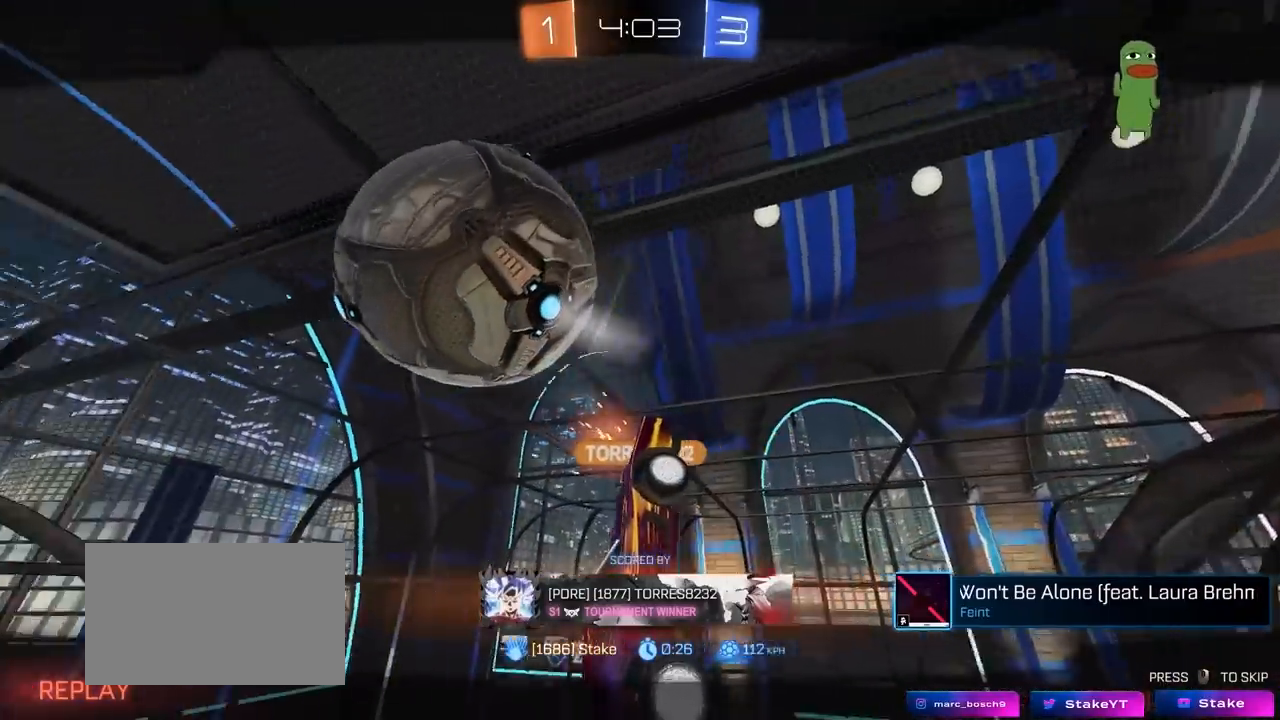
{"keys": [], "mouse": [], "mouse_move": "still", "events": []}
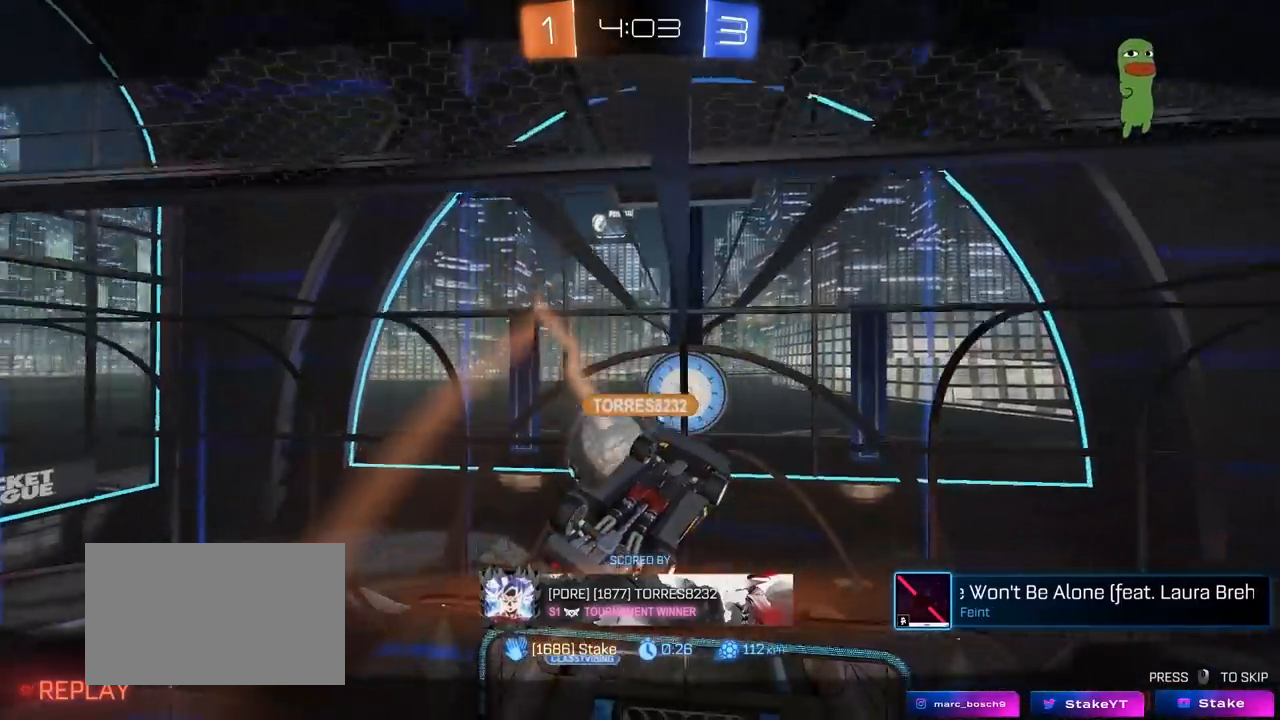
{"keys": [], "mouse": [], "mouse_move": "still", "events": []}
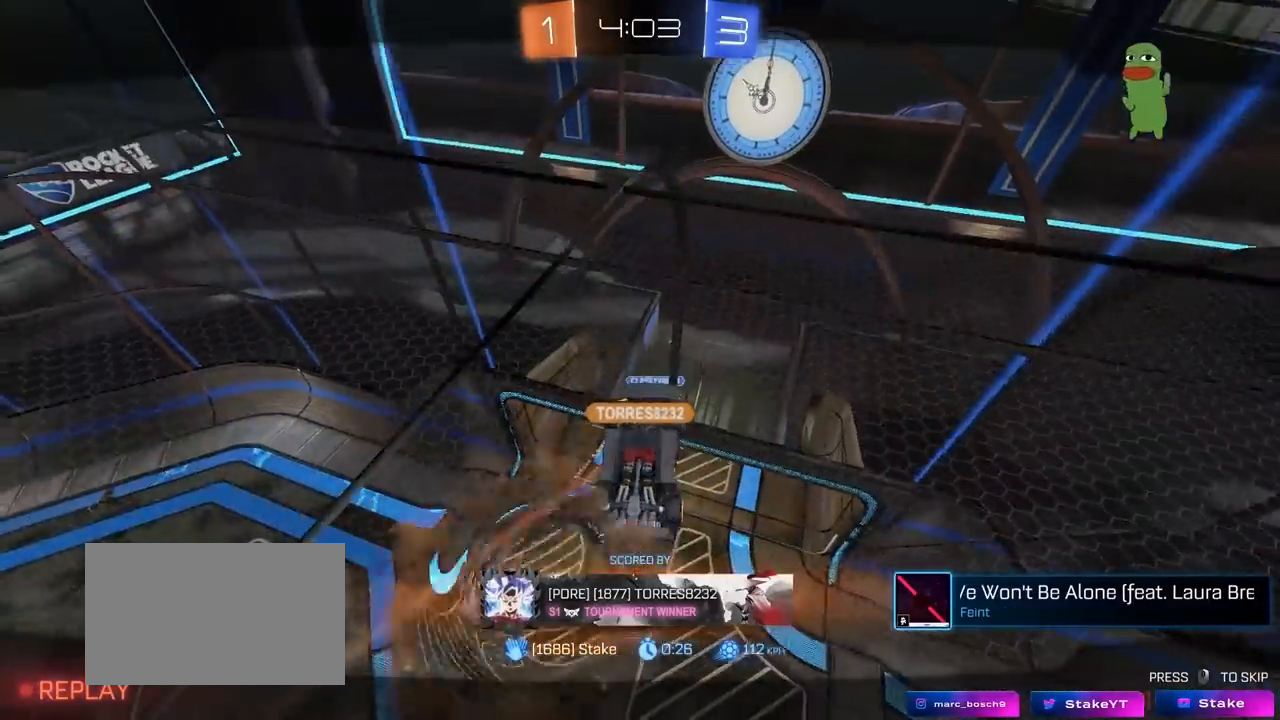
{"keys": [], "mouse": [], "mouse_move": "still", "events": []}
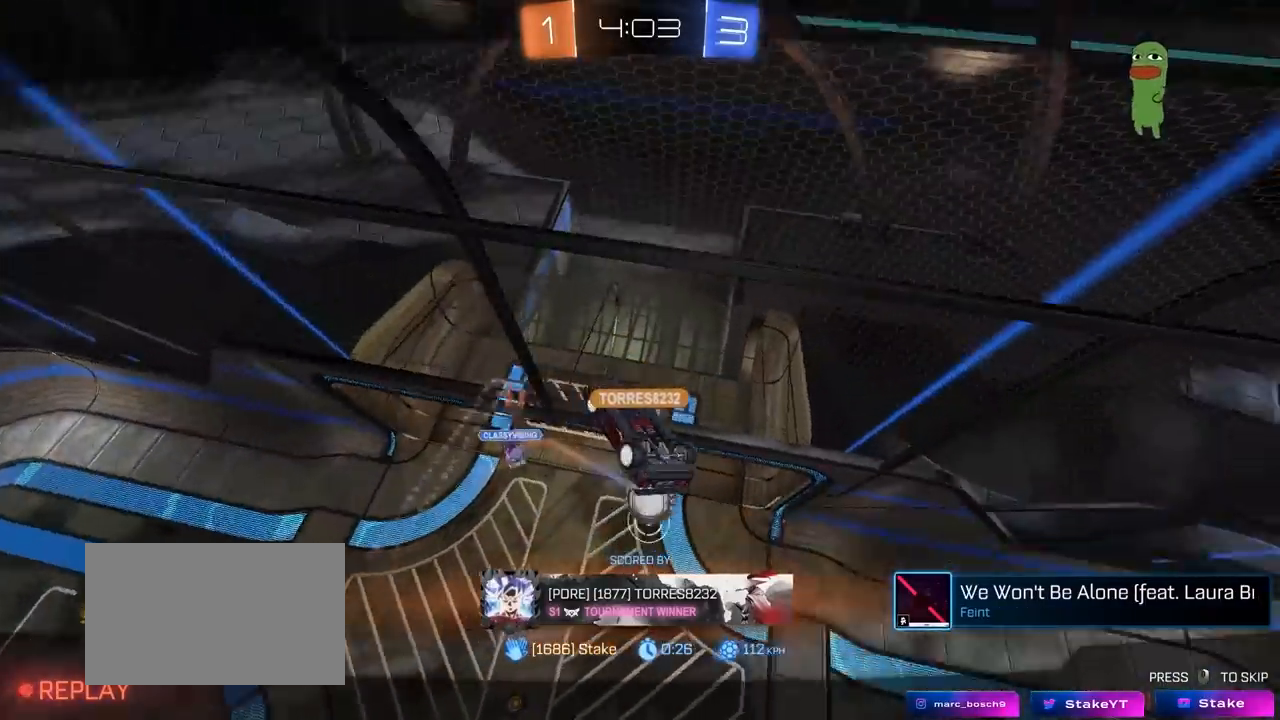
{"keys": [], "mouse": [], "mouse_move": "still", "events": []}
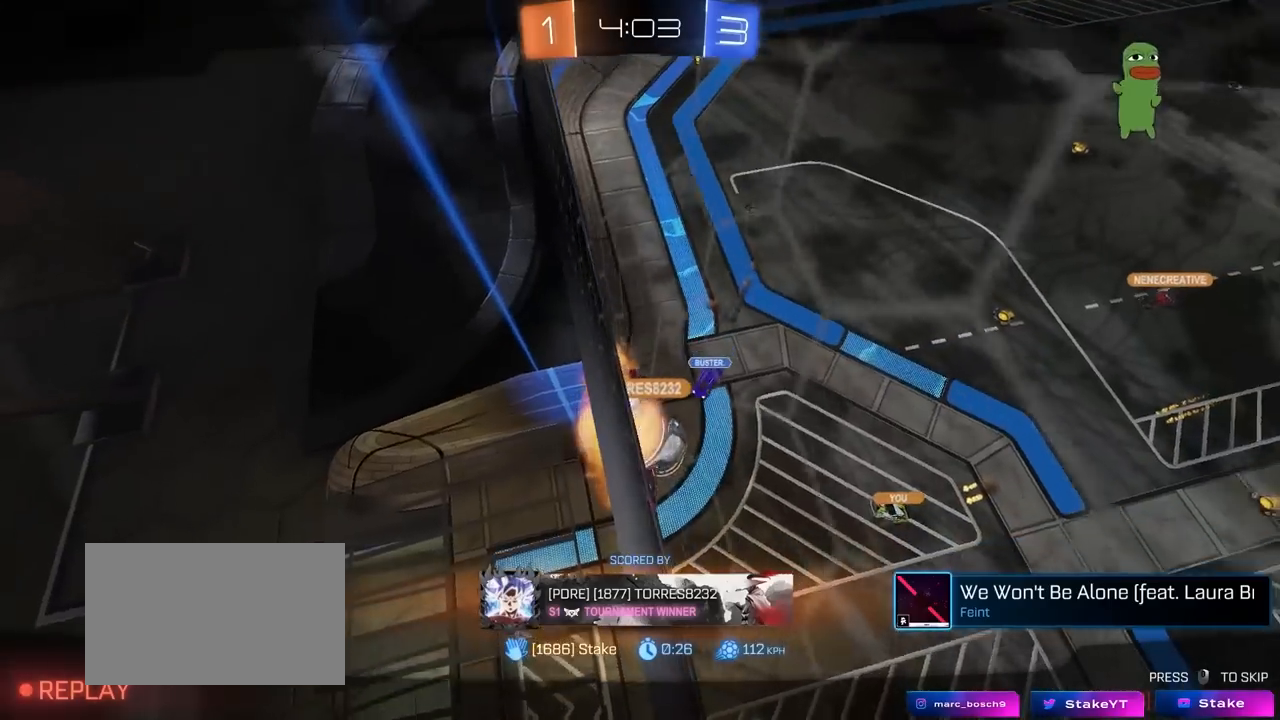
{"keys": [], "mouse": ["right"], "mouse_move": "still", "events": [[283, "mouse_right", "down"]]}
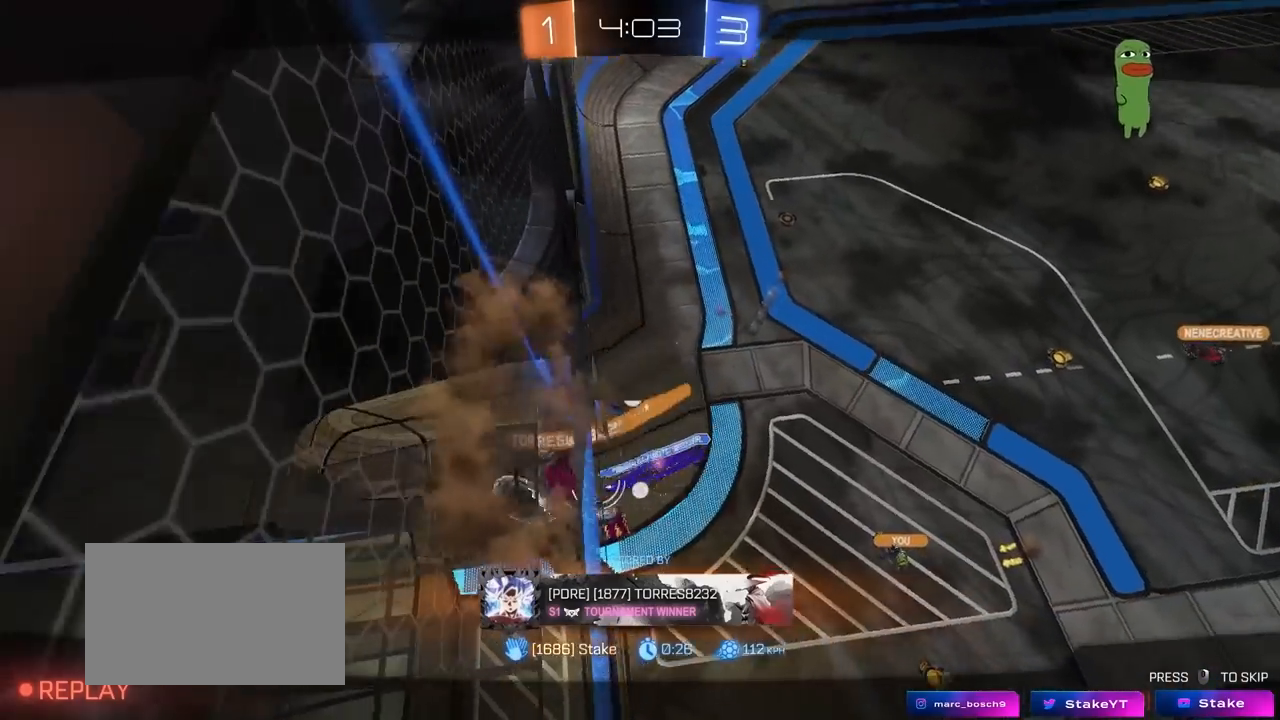
{"keys": [], "mouse": [], "mouse_move": "still", "events": [[167, "mouse_right", "up"]]}
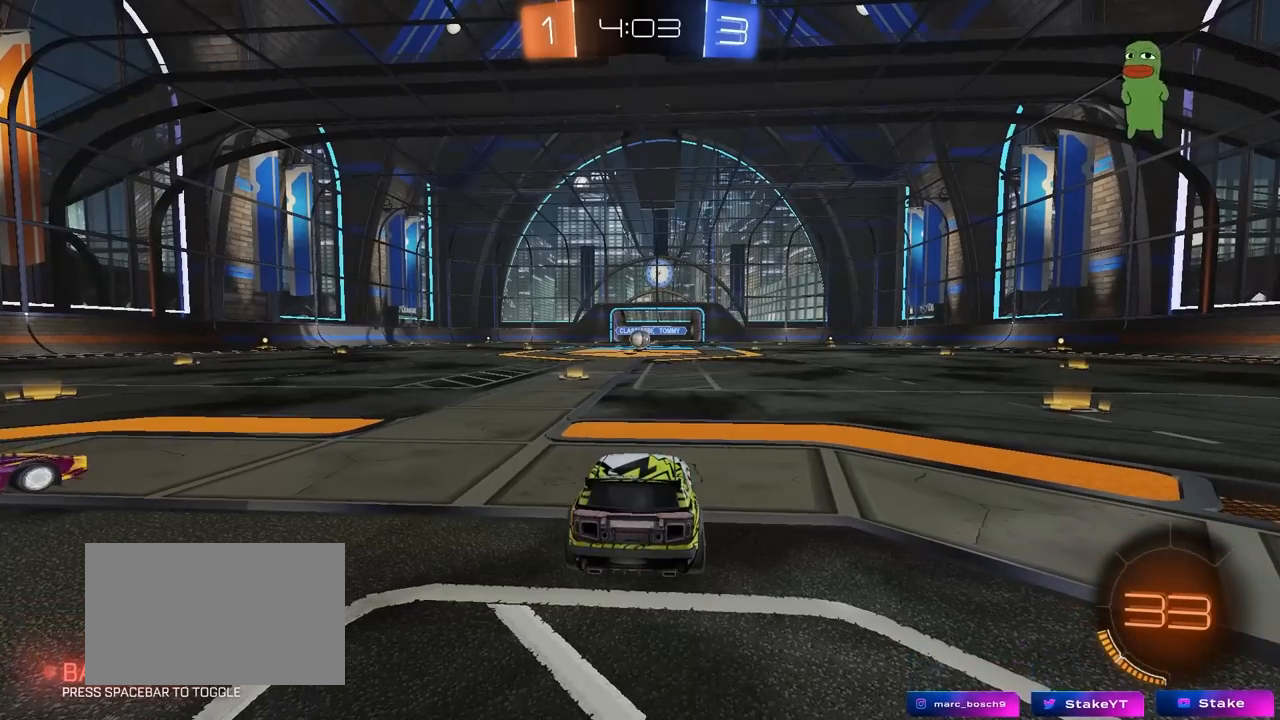
{"keys": [], "mouse": [], "mouse_move": "still", "events": []}
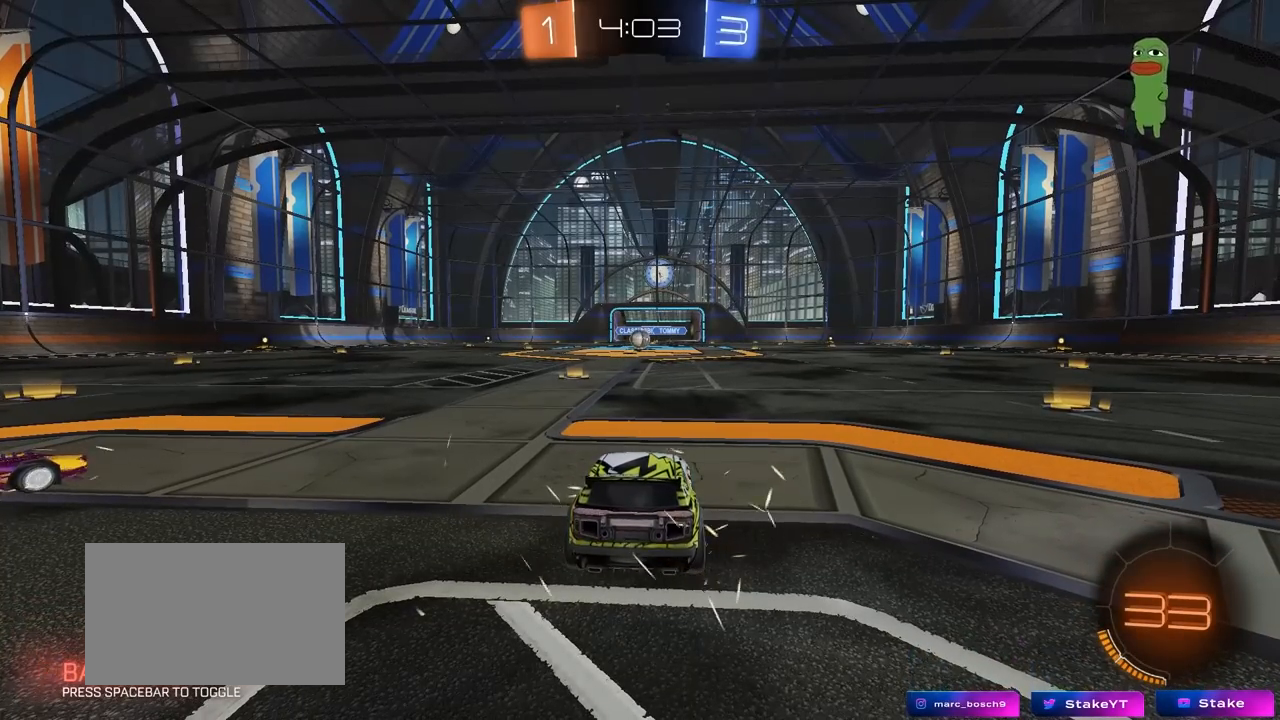
{"keys": [], "mouse": [], "mouse_move": "still", "events": []}
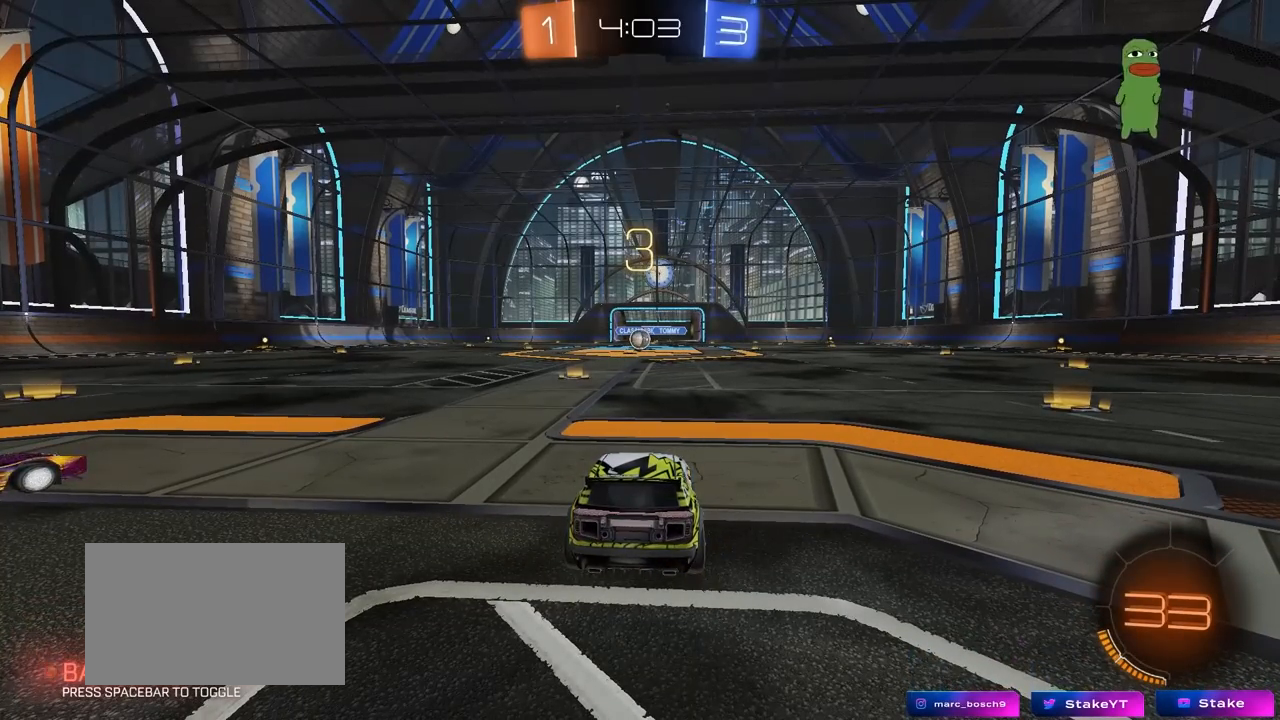
{"keys": [], "mouse": [], "mouse_move": "still", "events": []}
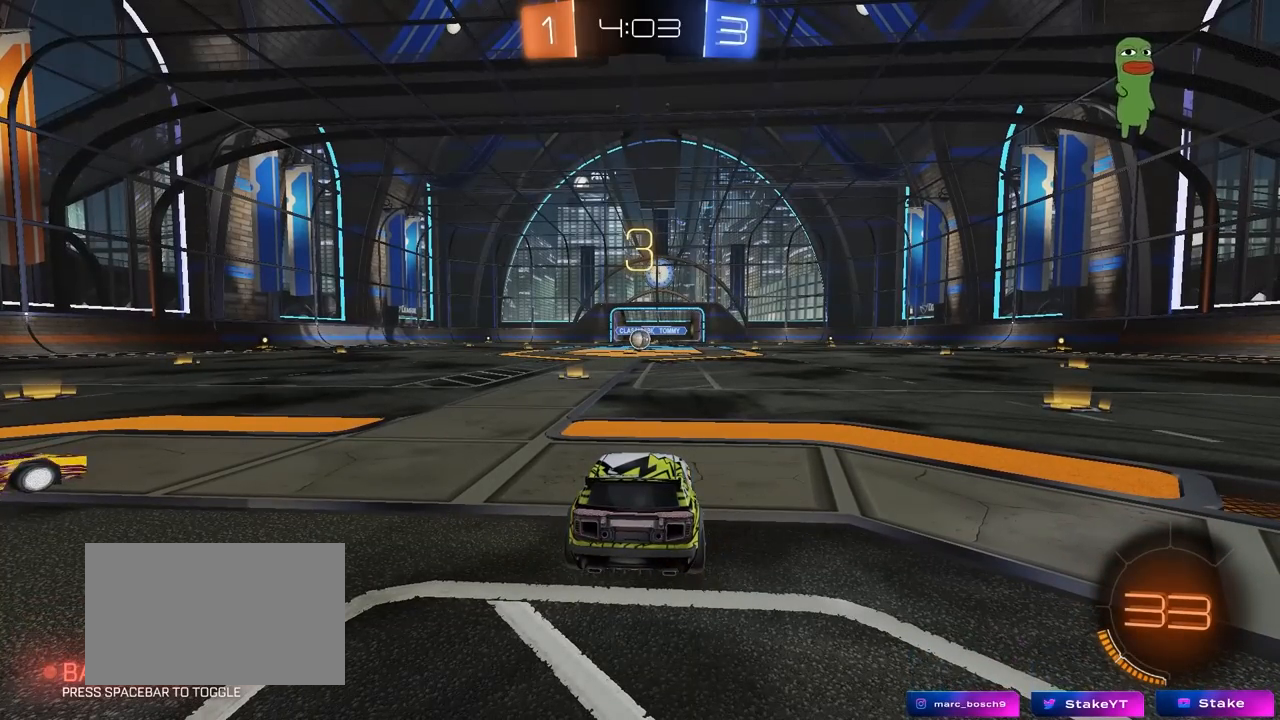
{"keys": [], "mouse": [], "mouse_move": "still", "events": []}
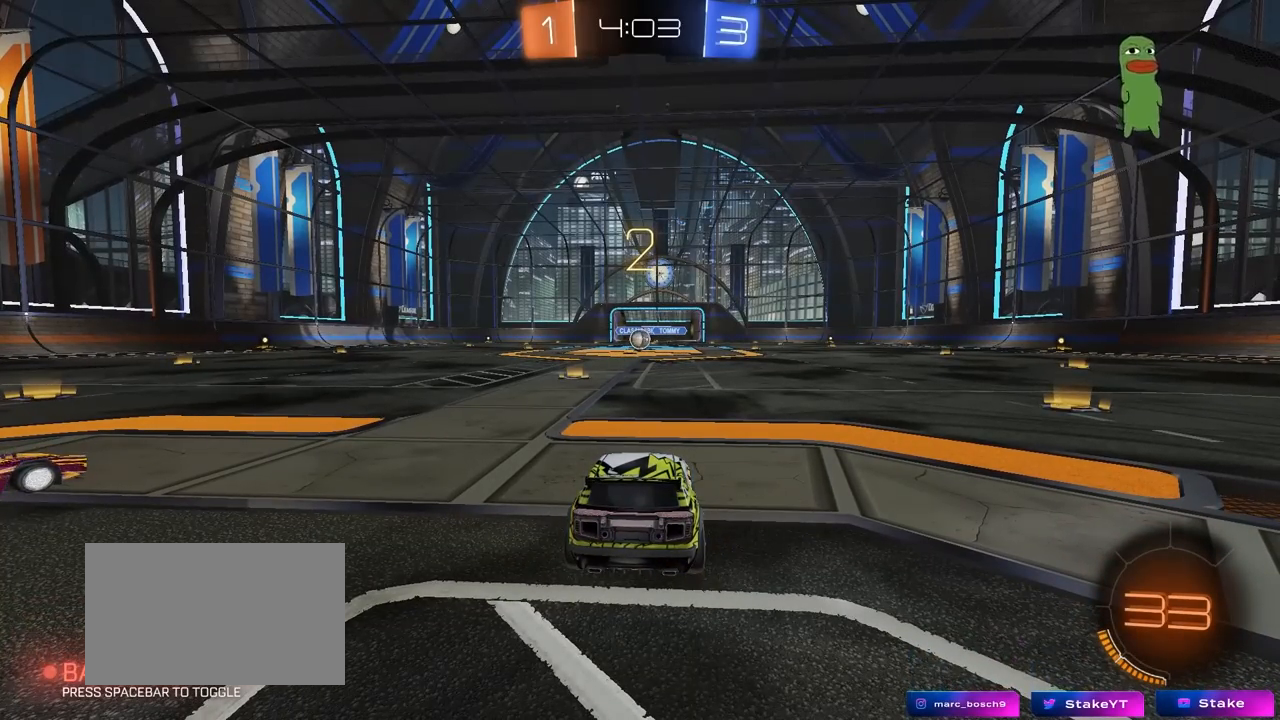
{"keys": ["w"], "mouse": ["left"], "mouse_move": "up-right", "events": [[333, "w", "down"], [383, "mouse_left", "down"]]}
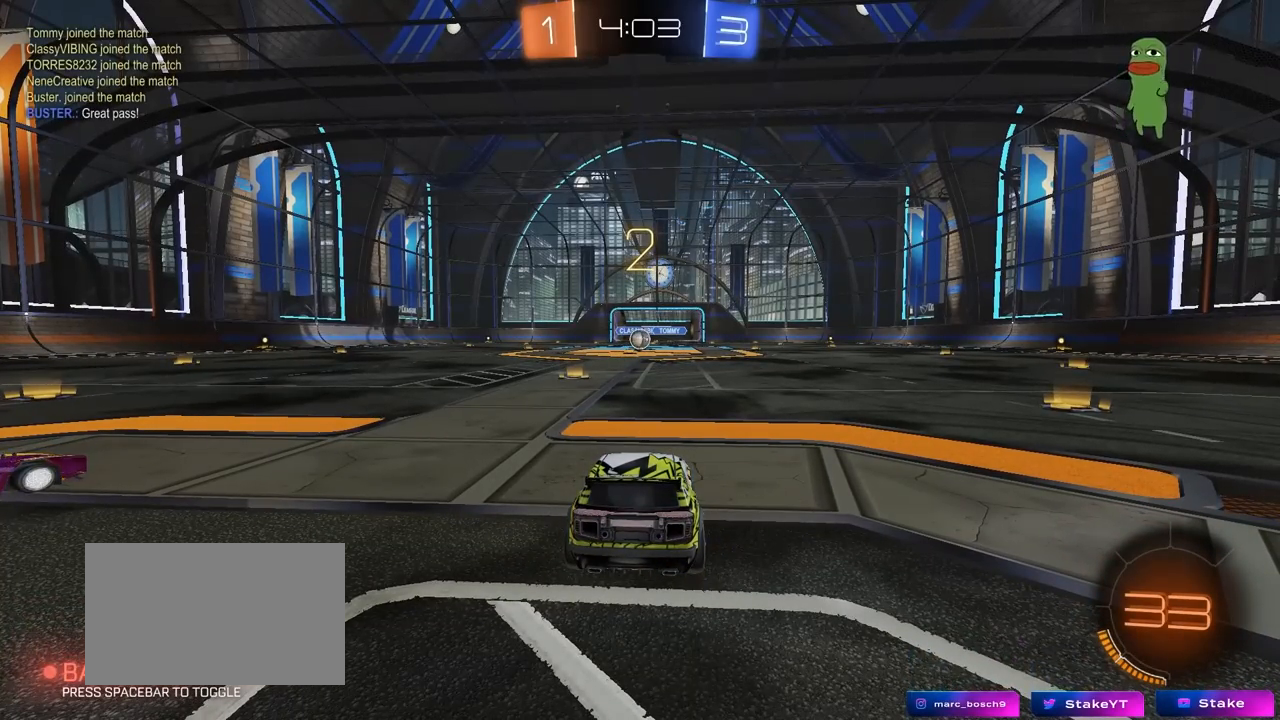
{"keys": ["w"], "mouse": ["left"], "mouse_move": "down-right", "events": [[117, "mouse_left", "up"], [250, "mouse_left", "down"]]}
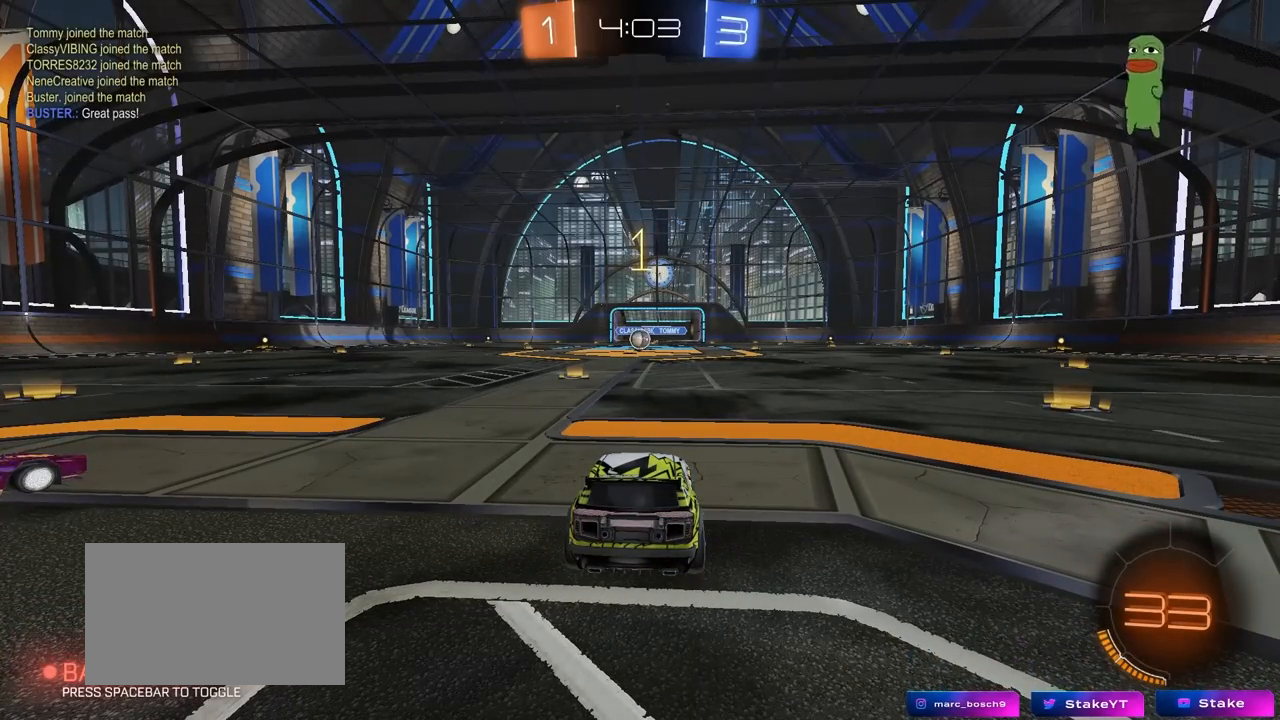
{"keys": ["d", "w"], "mouse": ["left"], "mouse_move": "right", "events": [[33, "mouse_left", "up"], [167, "mouse_left", "down"], [317, "d", "down"]]}
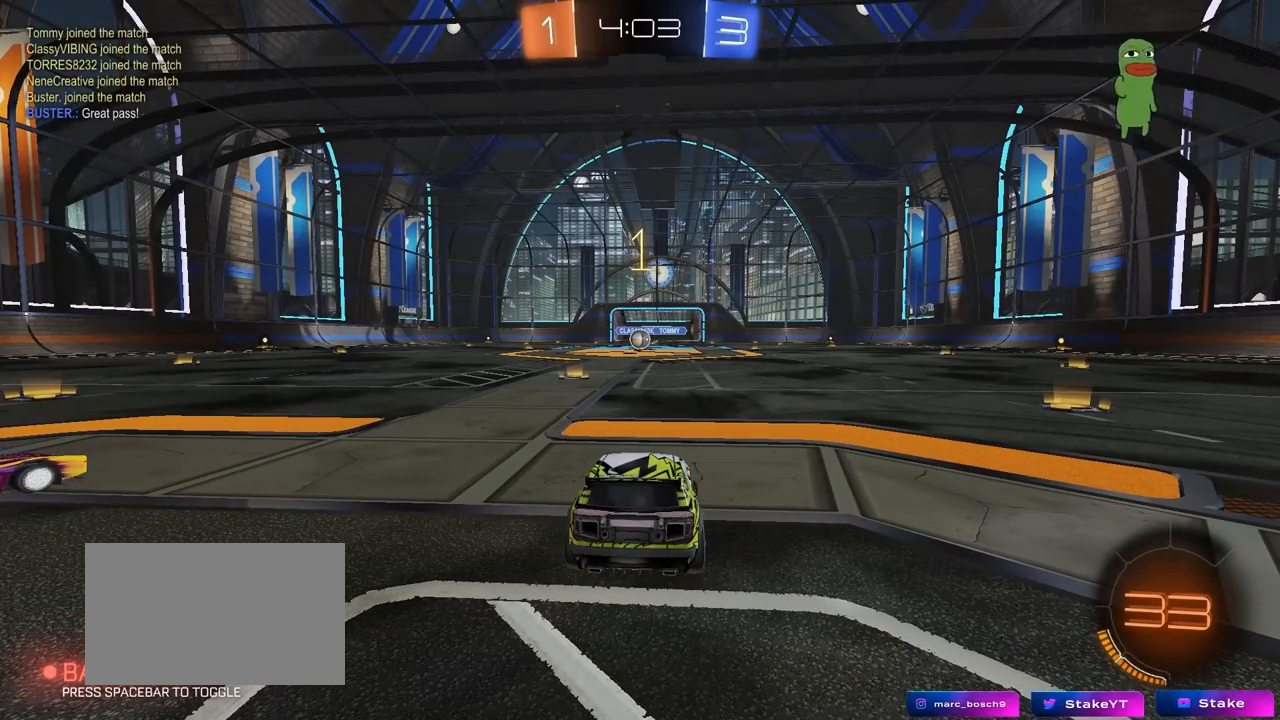
{"keys": ["d", "w"], "mouse": ["left"], "mouse_move": "left", "events": []}
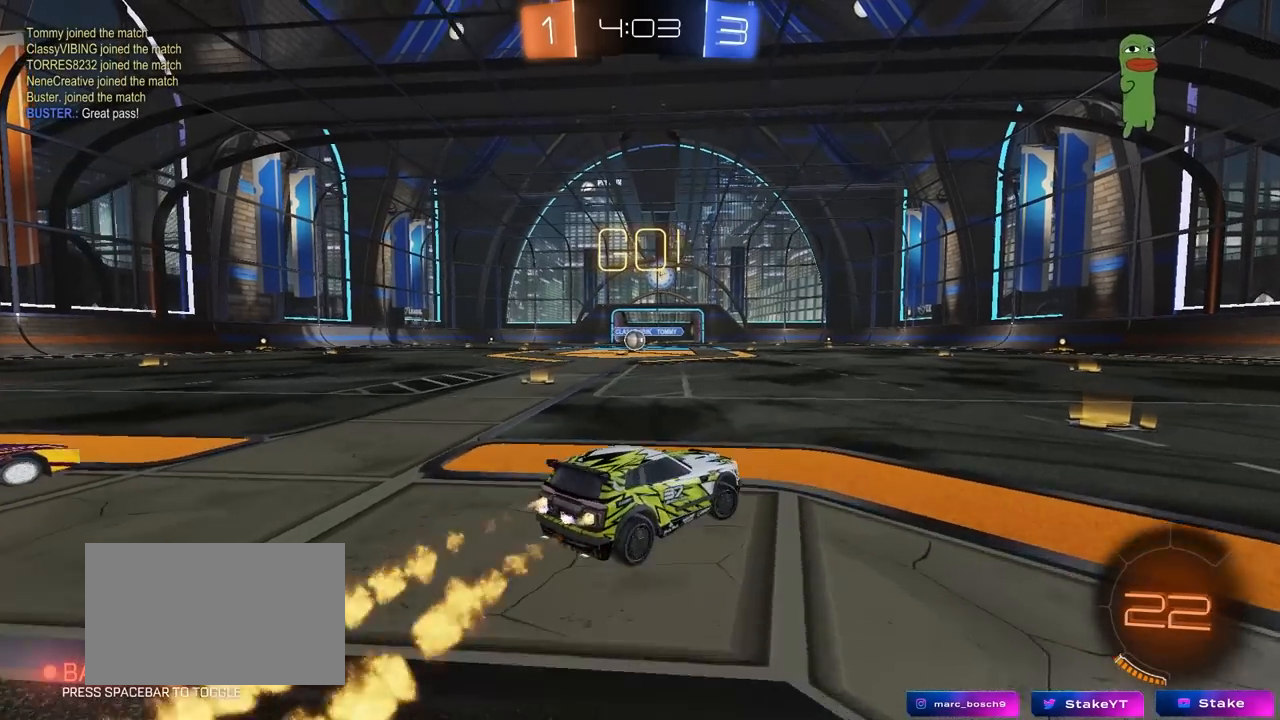
{"keys": ["a", "d", "s", "shift"], "mouse": ["left", "right"], "mouse_move": "down-left", "events": [[200, "space", "down"], [300, "mouse_right", "down"], [400, "a", "down"], [400, "mouse_right", "up"], [400, "shift", "down"], [400, "space", "up"], [433, "mouse_right", "down"], [483, "s", "down"], [483, "w", "up"]]}
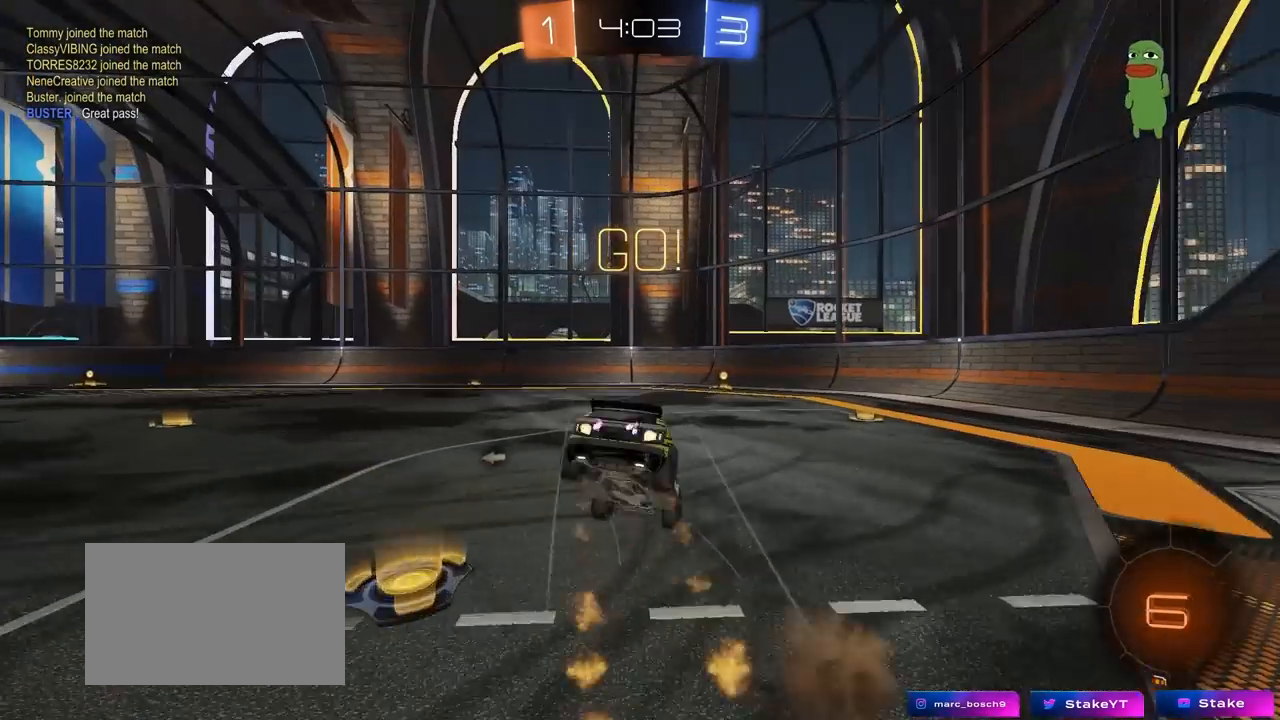
{"keys": ["d", "s", "shift", "space"], "mouse": [], "mouse_move": "still", "events": [[33, "mouse_right", "up"], [83, "a", "up"], [83, "mouse_left", "up"], [317, "s", "up"], [400, "s", "down"], [500, "space", "down"]]}
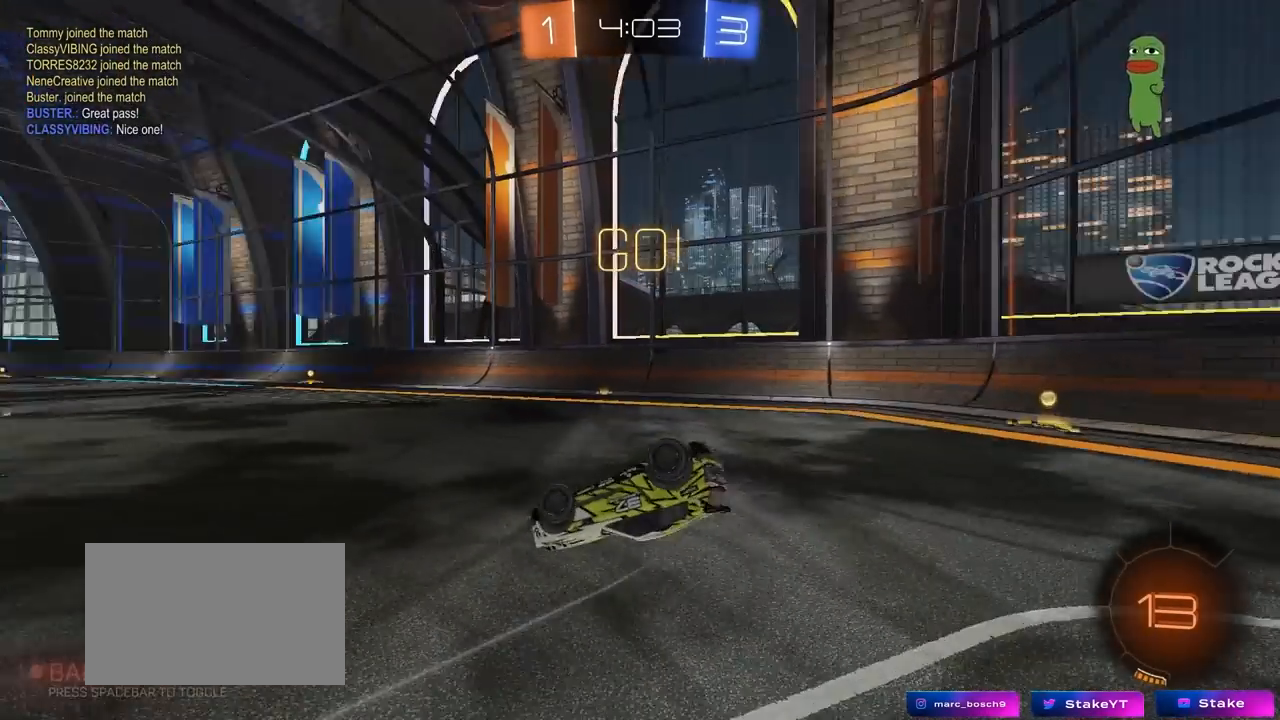
{"keys": ["d", "w"], "mouse": [], "mouse_move": "still", "events": [[50, "s", "up"], [183, "w", "down"], [233, "space", "up"], [383, "shift", "up"]]}
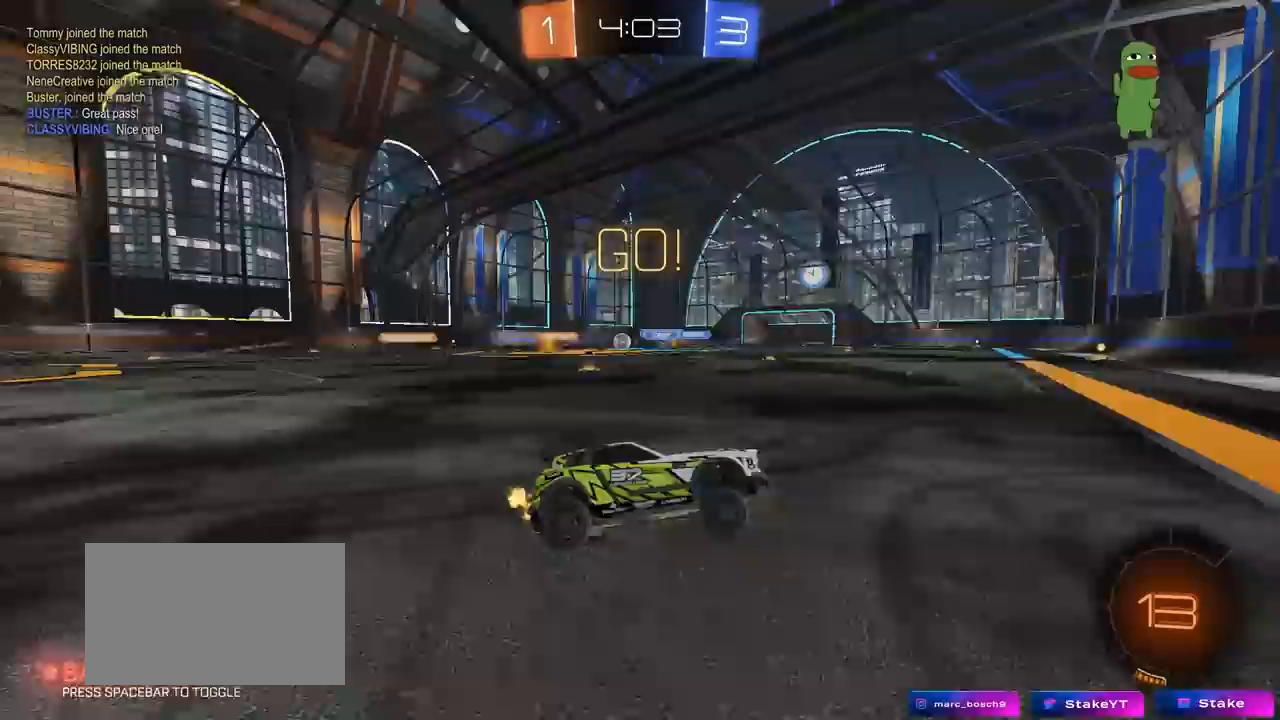
{"keys": ["d", "w"], "mouse": [], "mouse_move": "still", "events": [[400, "shift", "down"], [483, "shift", "up"]]}